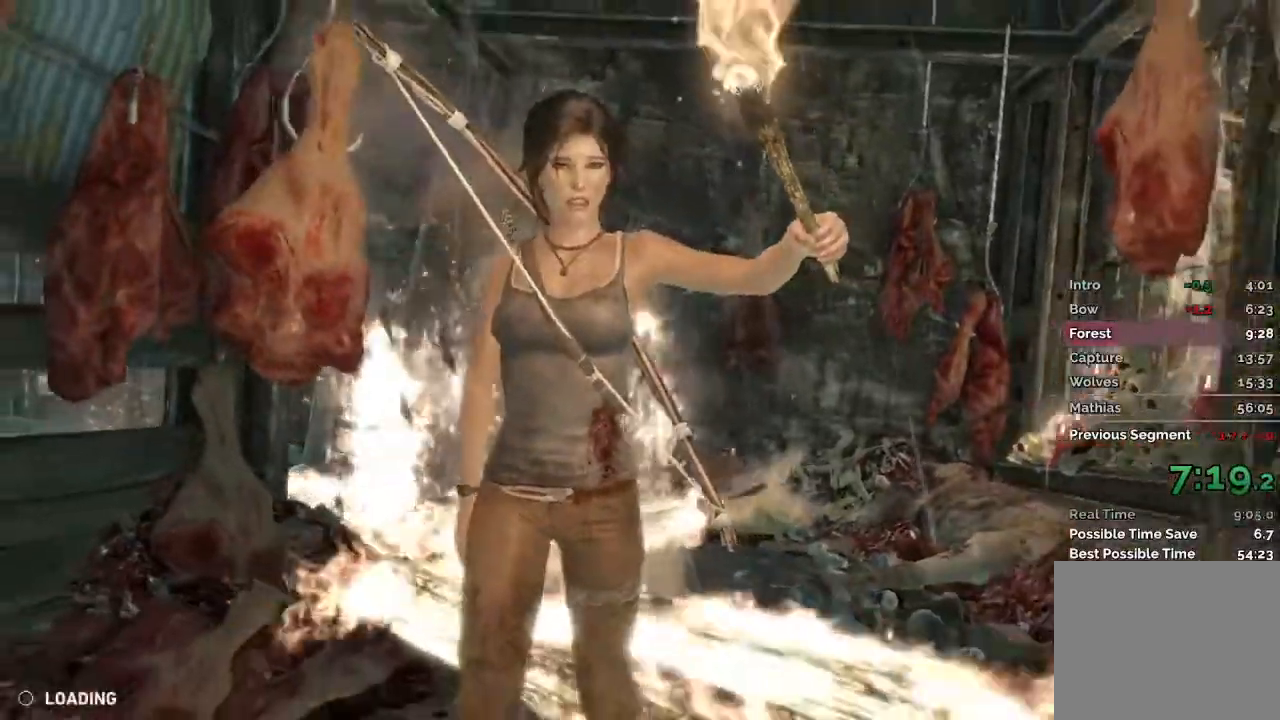
Gameplay with keyboard and mouse; each line is a JSON object with the keys and mouse buttons held at the frame after it. "events" lists presses ("down") and releases ("up") of "1", "2", "3", "4", "a", "c", "d", "e", "f", "q", "r", "s", "space", "w", "mouse_left", "mouse_wheel" and "mouse_right" between this image and that frame as [ms after this image, input, new state], when the widget could be followed in between. "mouse_left", "mouse_wheel", "mouse_right" = the "left", "wheel", "right" buttons of the "mouse" list. No other keys are recorded. "wheel" means that the mouse wheel is clicked or scrolled. Mouse movement is not recorded.
{"keys": [], "mouse": [], "events": [[50, "space", "up"], [167, "space", "down"], [250, "space", "up"], [350, "space", "down"], [433, "space", "up"]]}
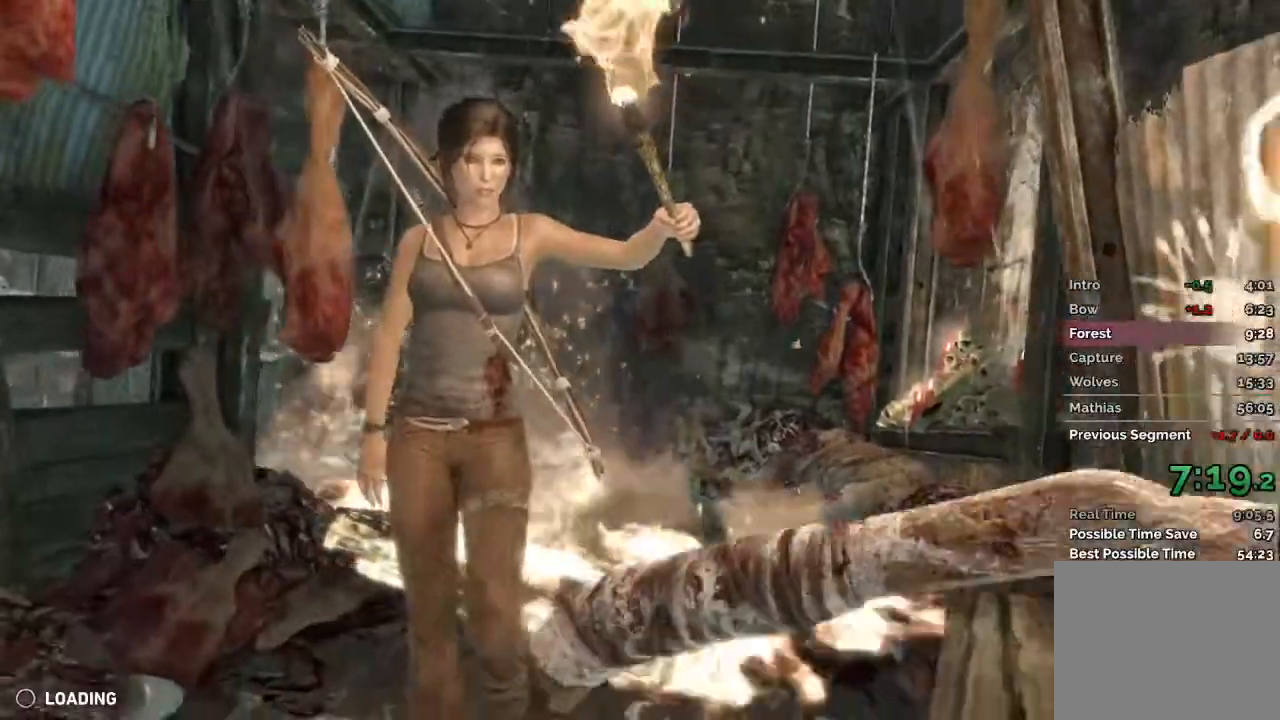
{"keys": [], "mouse": [], "events": [[33, "space", "down"], [117, "space", "up"], [233, "space", "down"], [300, "space", "up"], [400, "space", "down"], [483, "space", "up"]]}
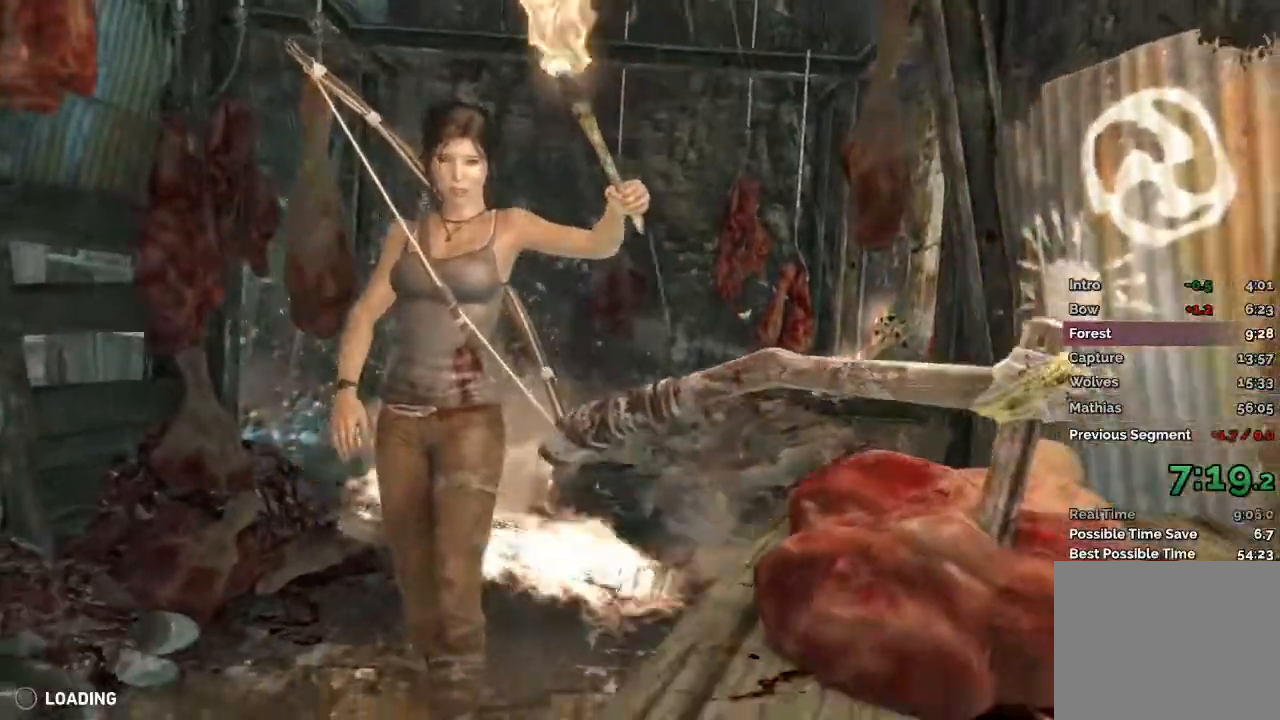
{"keys": ["space"], "mouse": [], "events": [[100, "space", "down"], [200, "space", "up"], [300, "space", "down"], [383, "space", "up"], [500, "space", "down"]]}
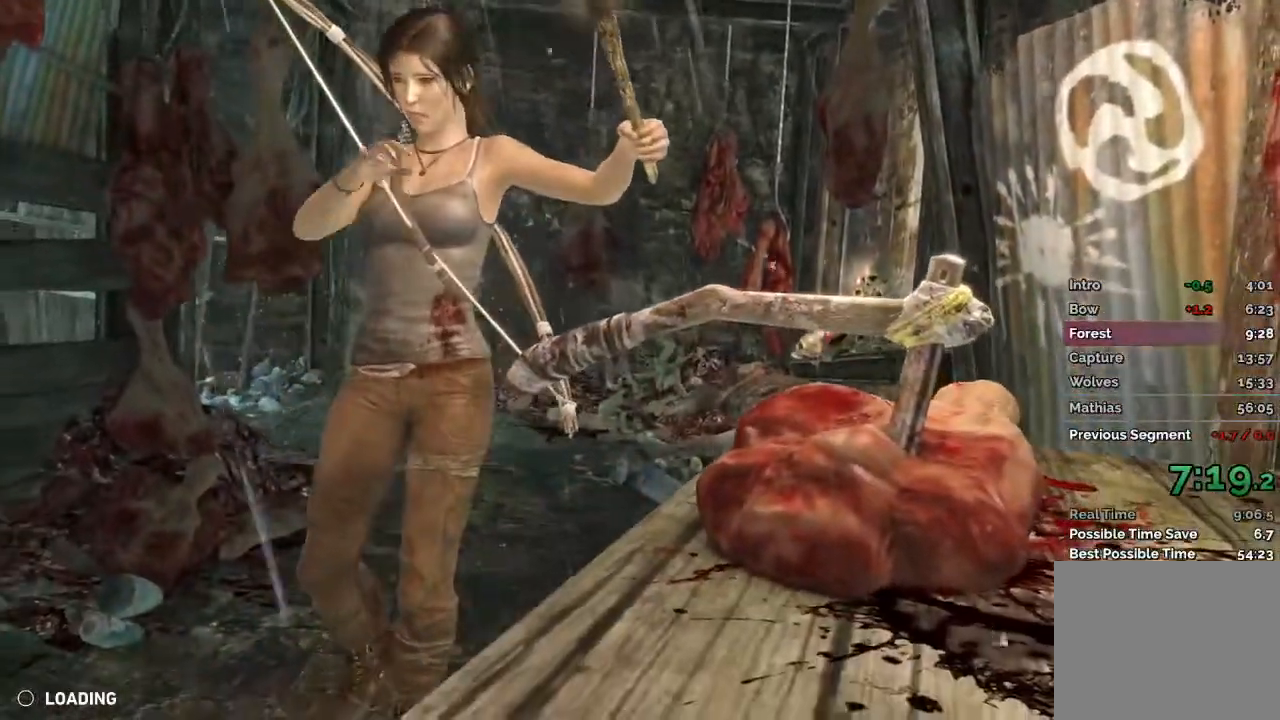
{"keys": [], "mouse": [], "events": [[83, "space", "up"], [217, "space", "down"], [300, "space", "up"], [433, "space", "down"], [500, "space", "up"]]}
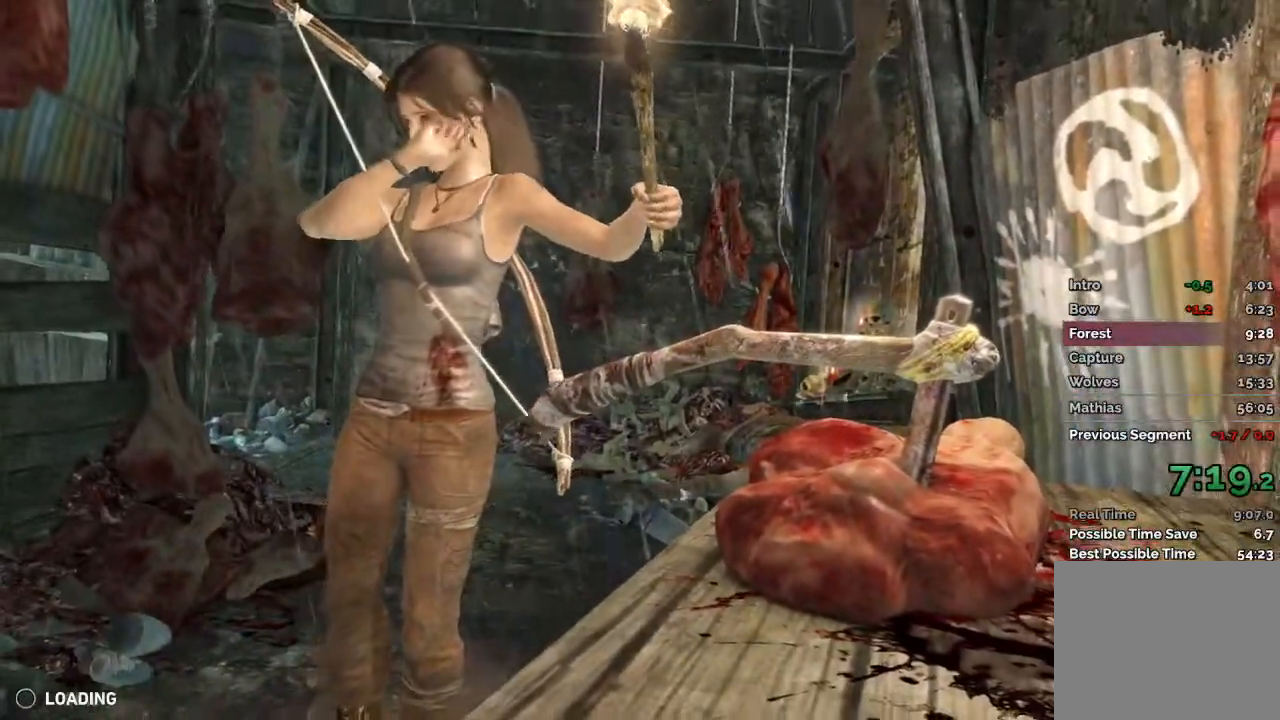
{"keys": [], "mouse": [], "events": [[133, "space", "down"], [217, "space", "up"], [350, "space", "down"], [450, "space", "up"]]}
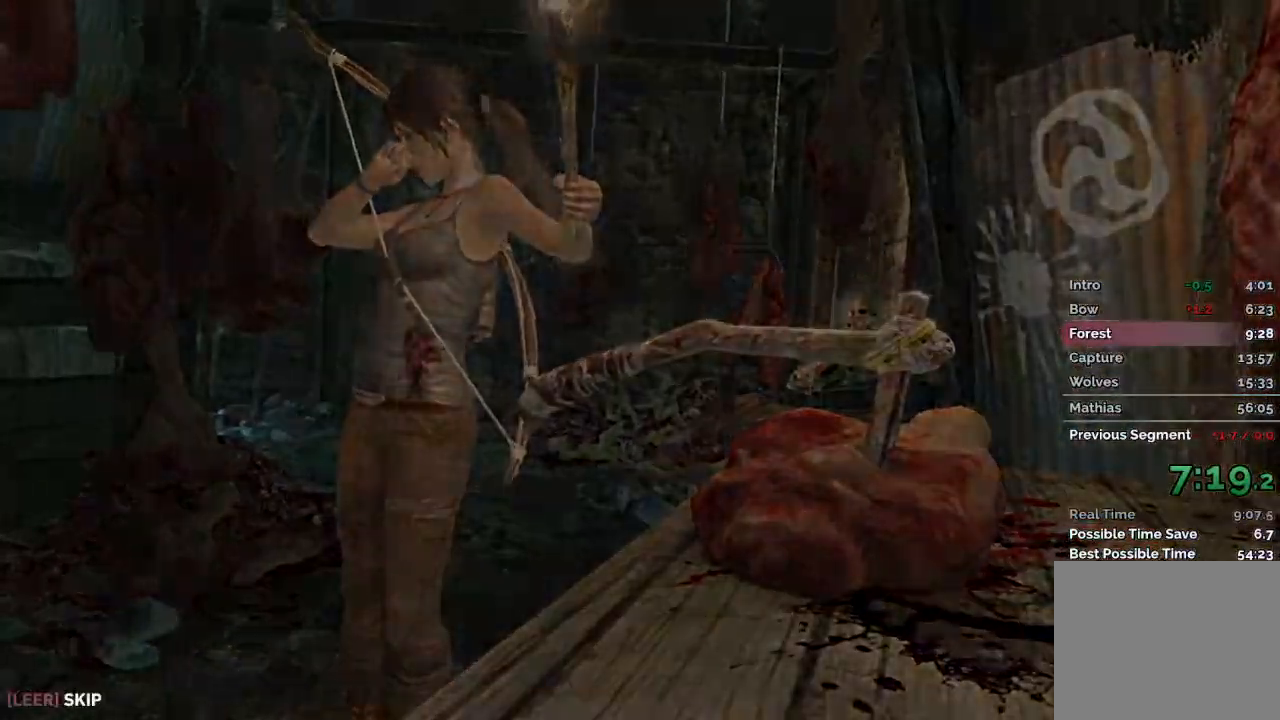
{"keys": [], "mouse": [], "events": []}
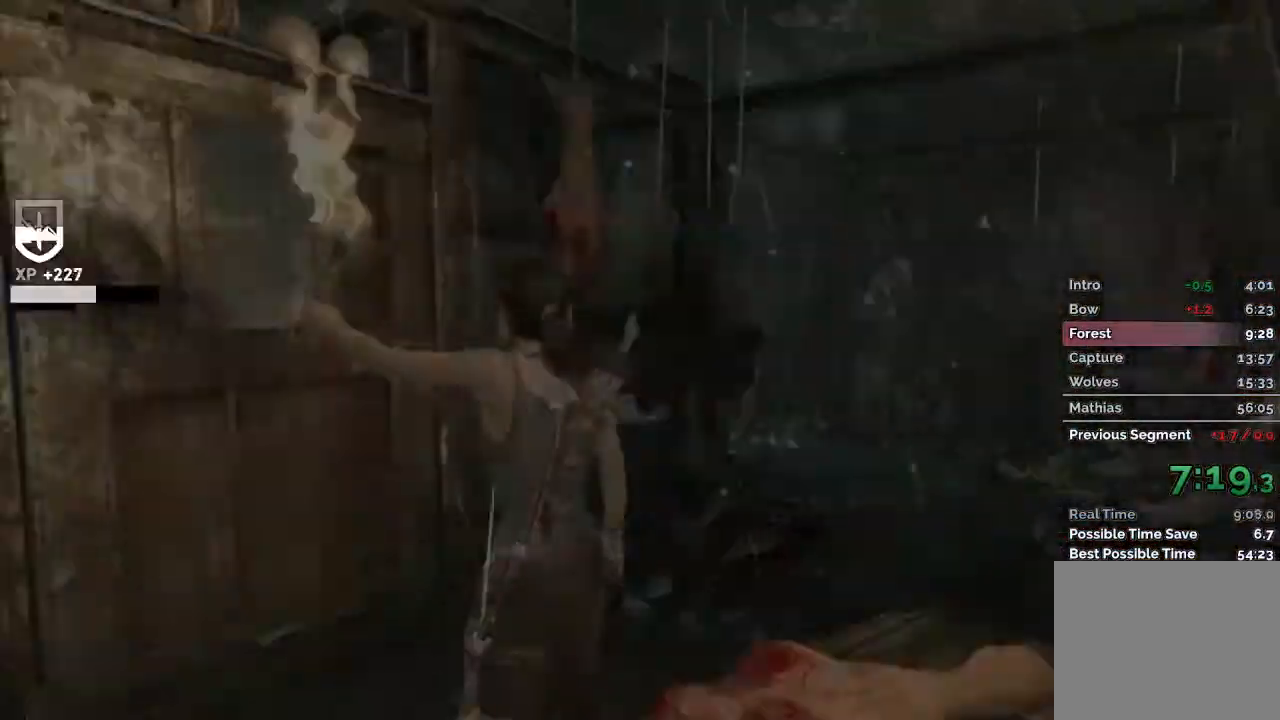
{"keys": ["w"], "mouse": [], "events": [[217, "w", "down"]]}
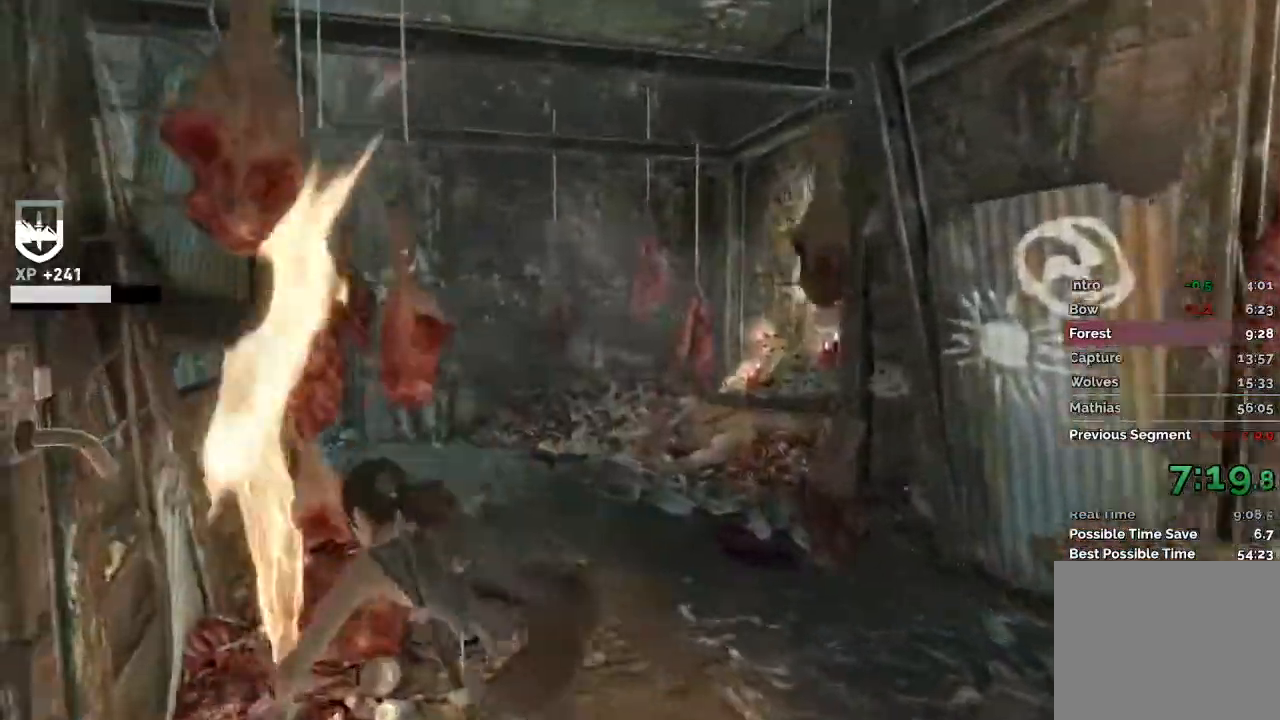
{"keys": ["w"], "mouse": [], "events": []}
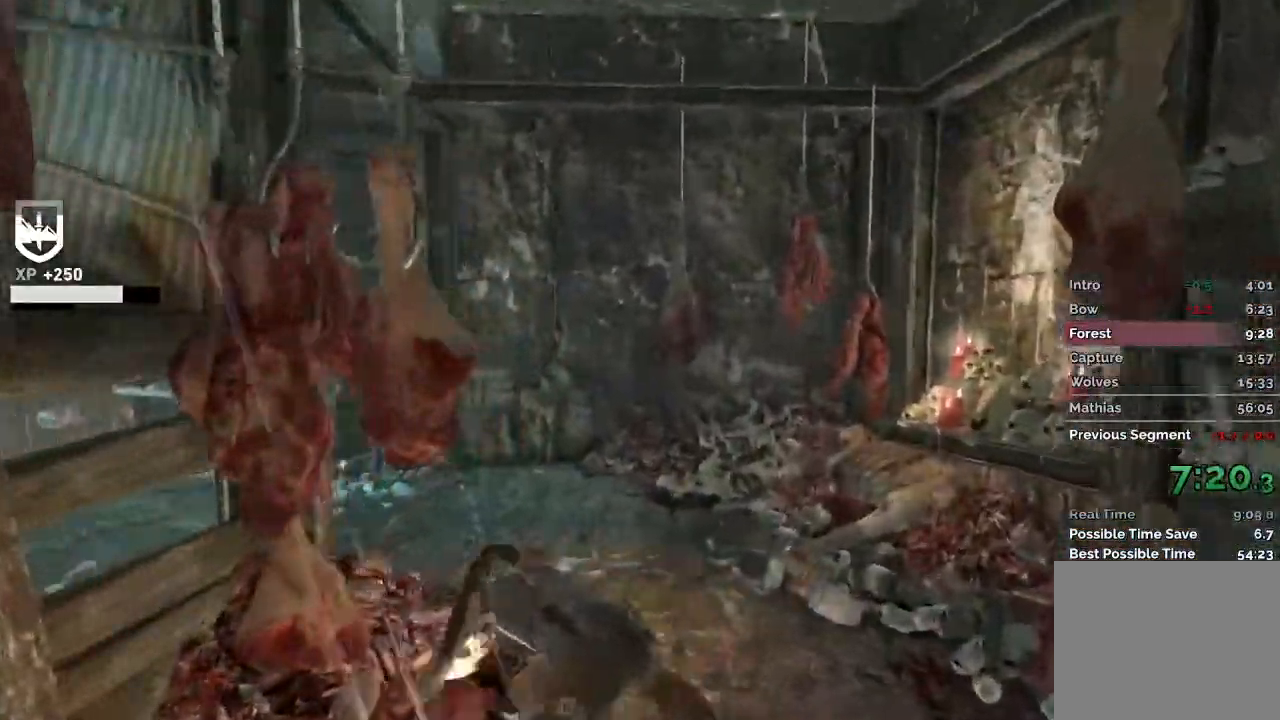
{"keys": ["w"], "mouse": [], "events": []}
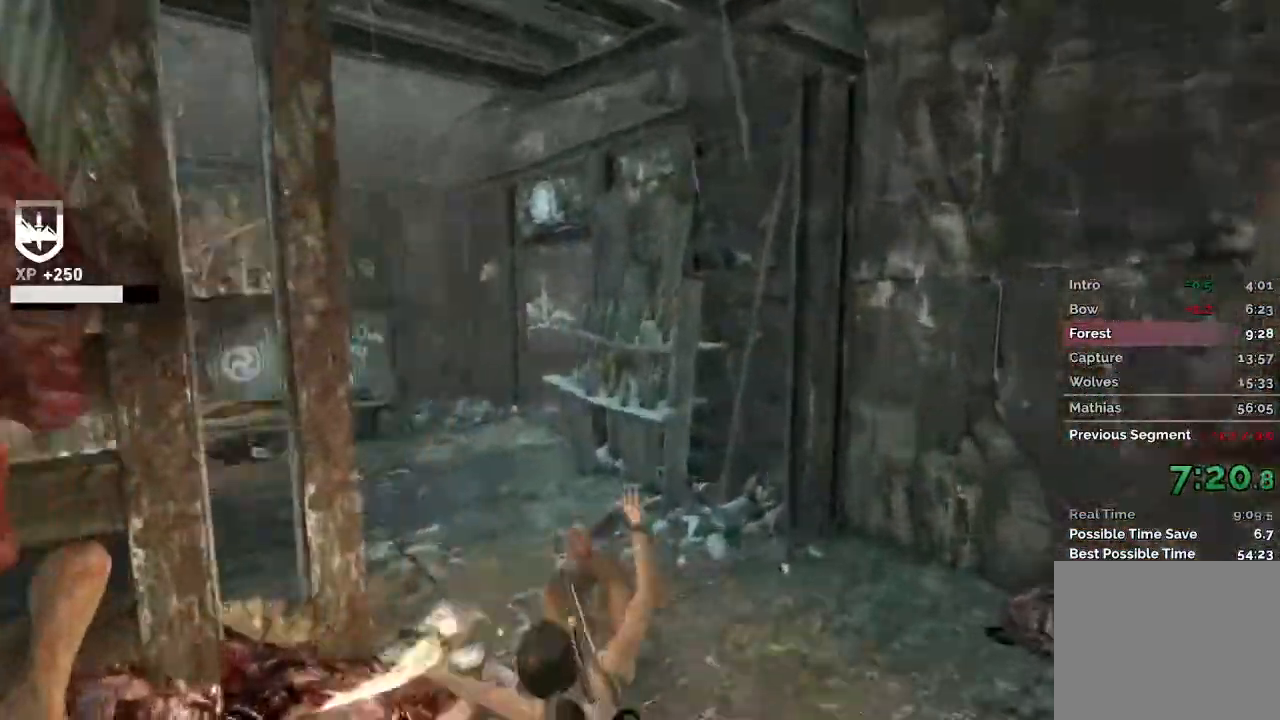
{"keys": ["w"], "mouse": [], "events": []}
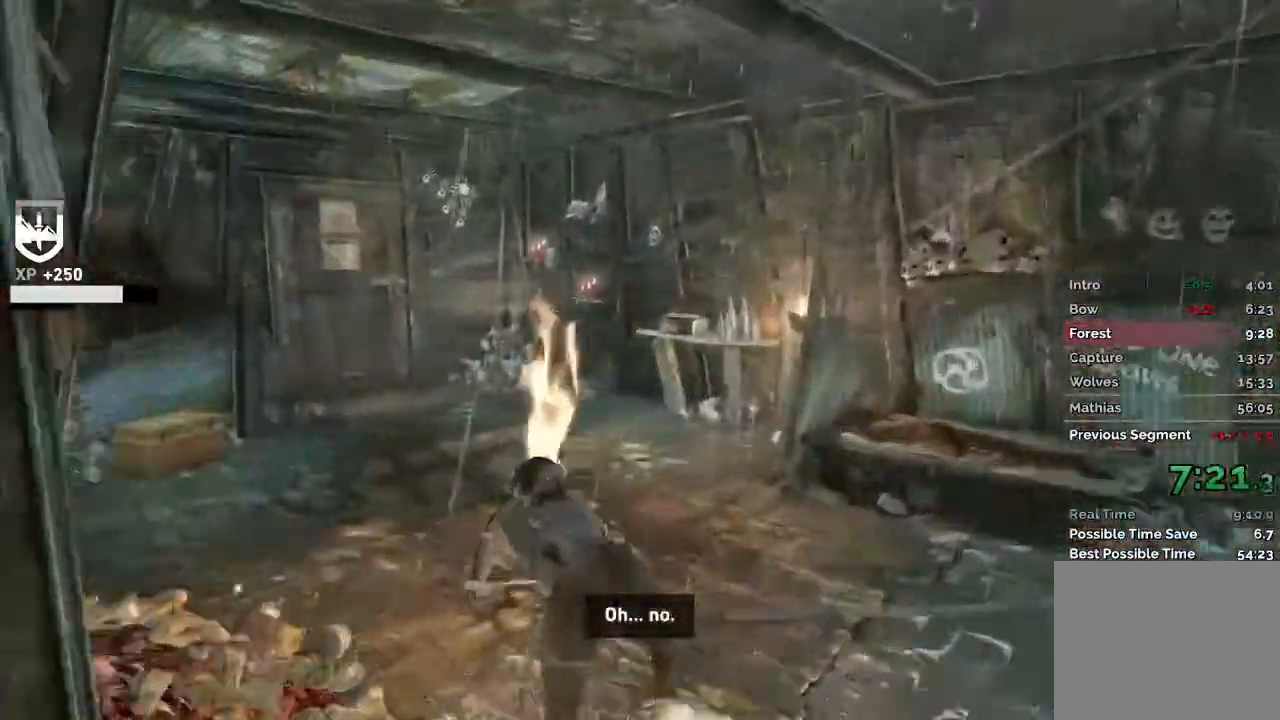
{"keys": ["w"], "mouse": [], "events": [[283, "mouse_wheel", "down"], [383, "mouse_wheel", "up"]]}
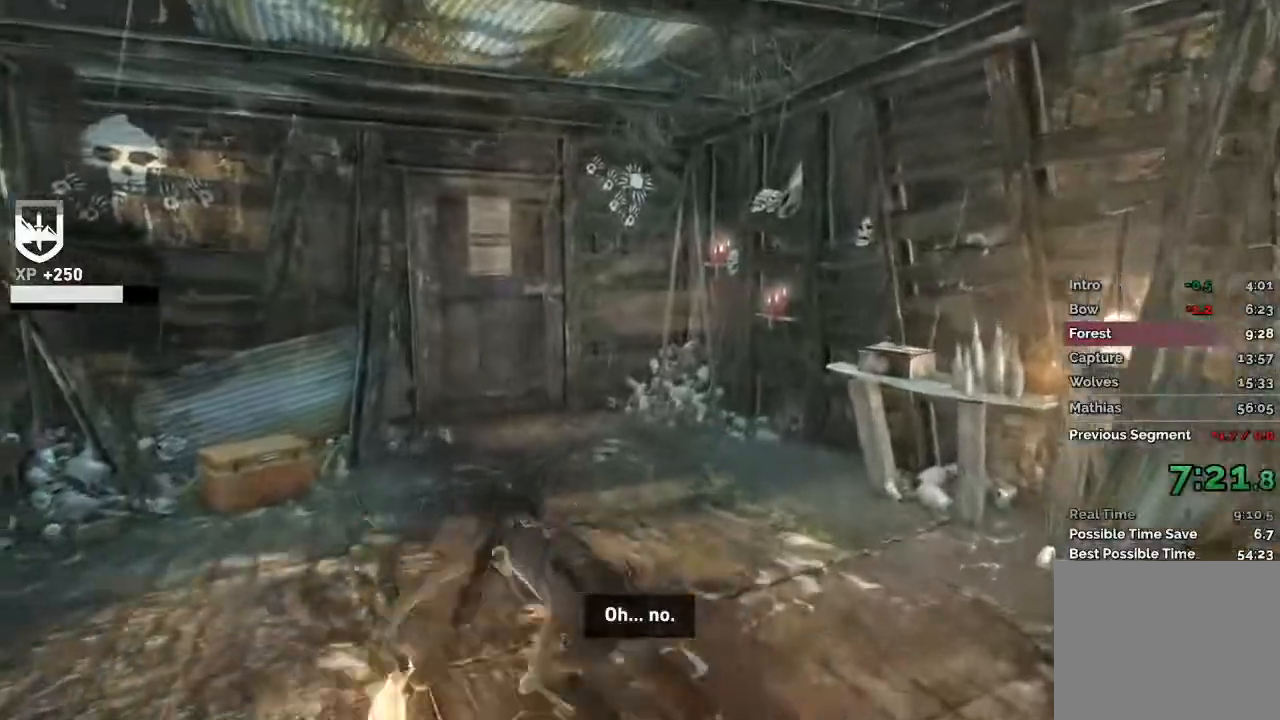
{"keys": ["w"], "mouse": [], "events": []}
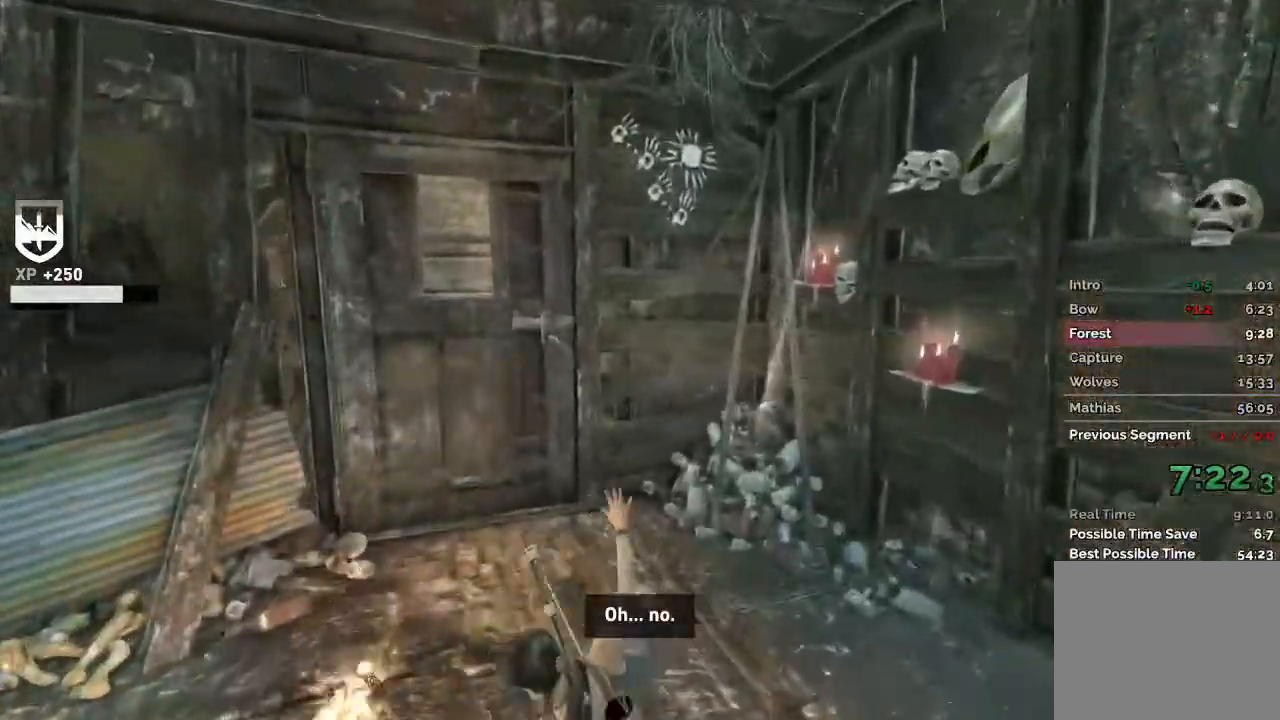
{"keys": [], "mouse": [], "events": [[50, "e", "down"], [133, "w", "up"], [167, "e", "up"], [233, "e", "down"], [317, "e", "up"], [383, "e", "down"], [467, "e", "up"]]}
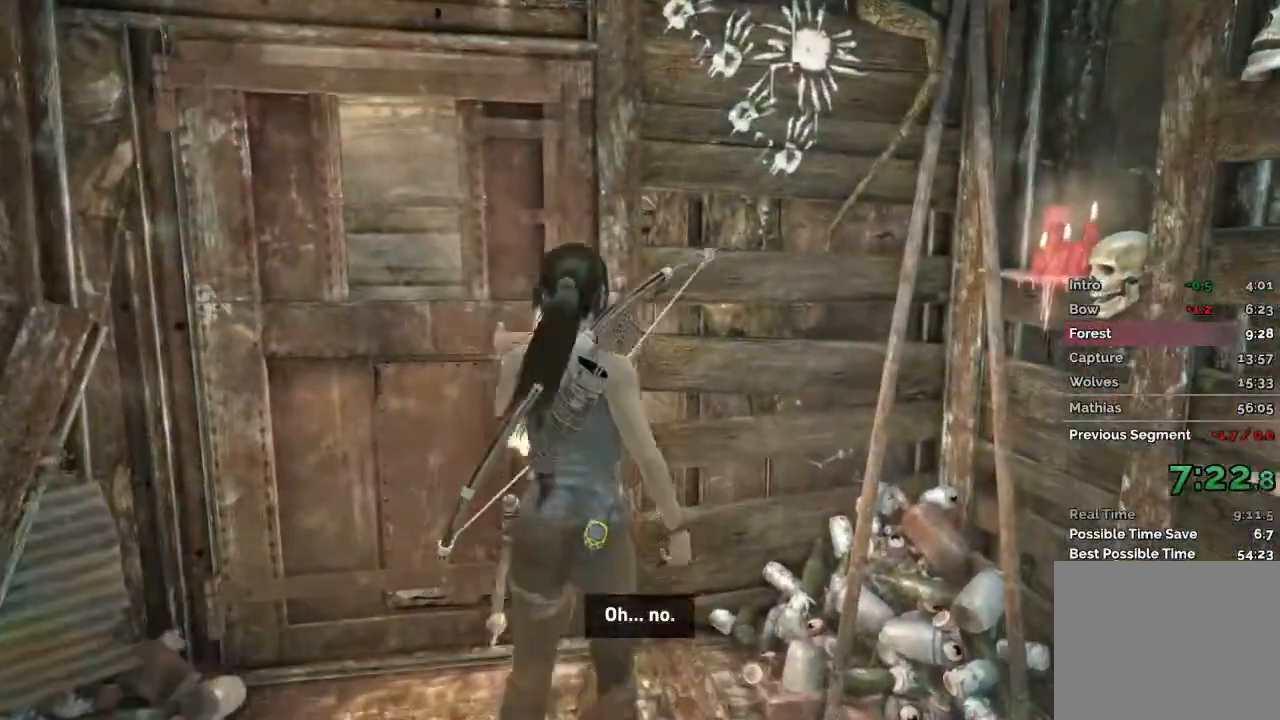
{"keys": ["e"], "mouse": [], "events": [[50, "e", "down"], [100, "e", "up"], [183, "e", "down"], [250, "e", "up"], [317, "e", "down"], [383, "e", "up"], [450, "e", "down"]]}
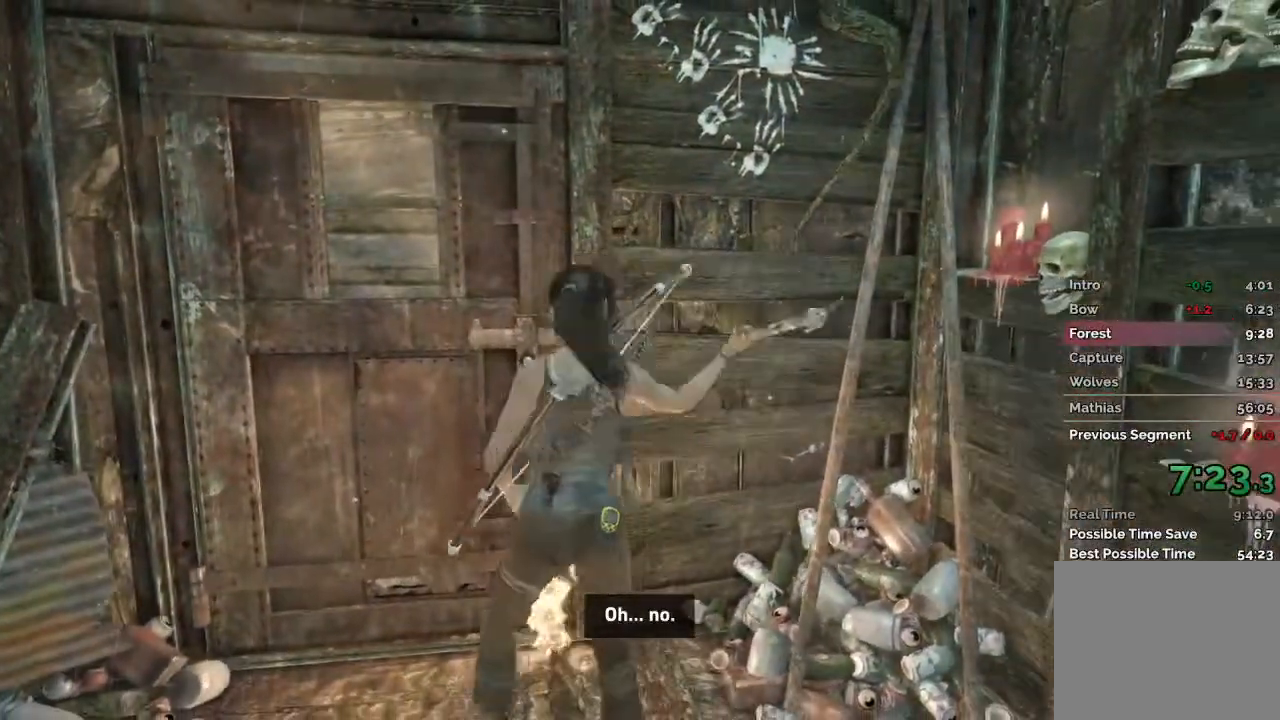
{"keys": ["e"], "mouse": [], "events": [[17, "e", "up"], [67, "e", "down"], [133, "e", "up"], [200, "e", "down"], [267, "e", "up"], [333, "e", "down"], [383, "e", "up"], [467, "e", "down"]]}
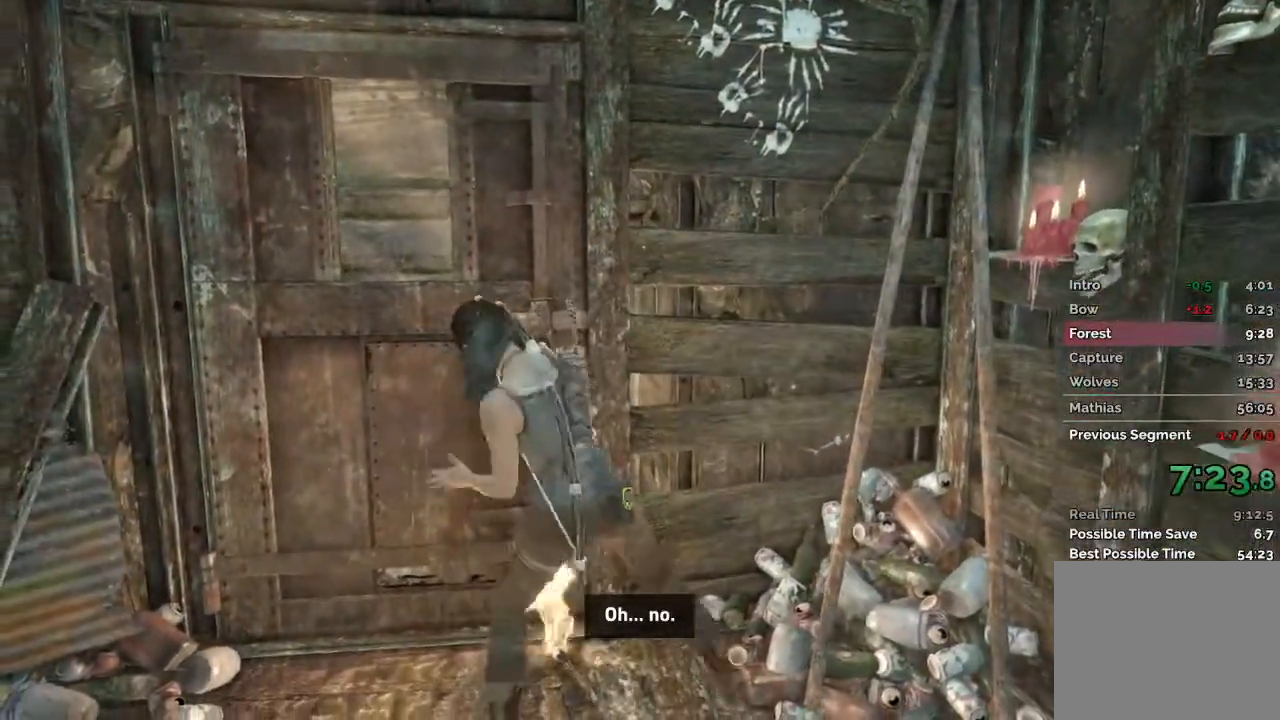
{"keys": ["e"], "mouse": [], "events": [[33, "e", "up"], [83, "e", "down"], [150, "e", "up"], [217, "e", "down"], [267, "e", "up"], [333, "e", "down"], [400, "e", "up"], [467, "e", "down"]]}
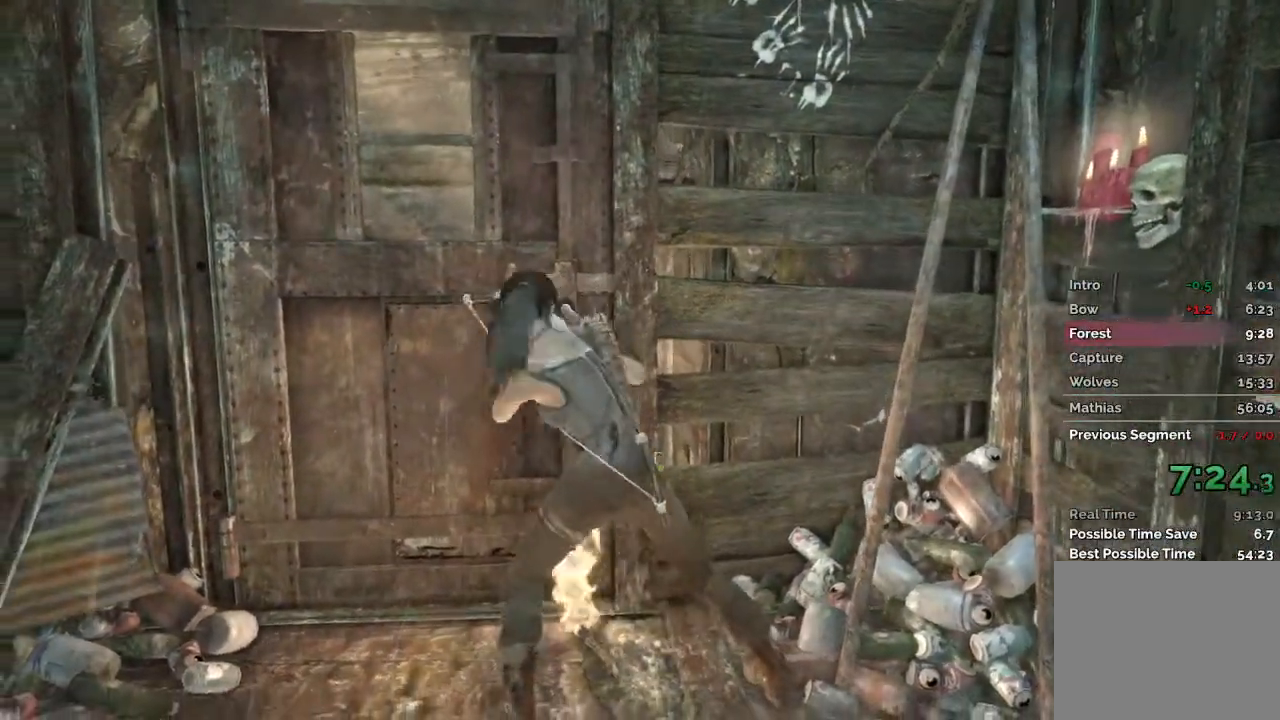
{"keys": [], "mouse": [], "events": [[17, "e", "up"], [67, "e", "down"], [117, "e", "up"], [183, "e", "down"], [250, "e", "up"], [317, "e", "down"], [367, "e", "up"], [433, "e", "down"], [483, "e", "up"]]}
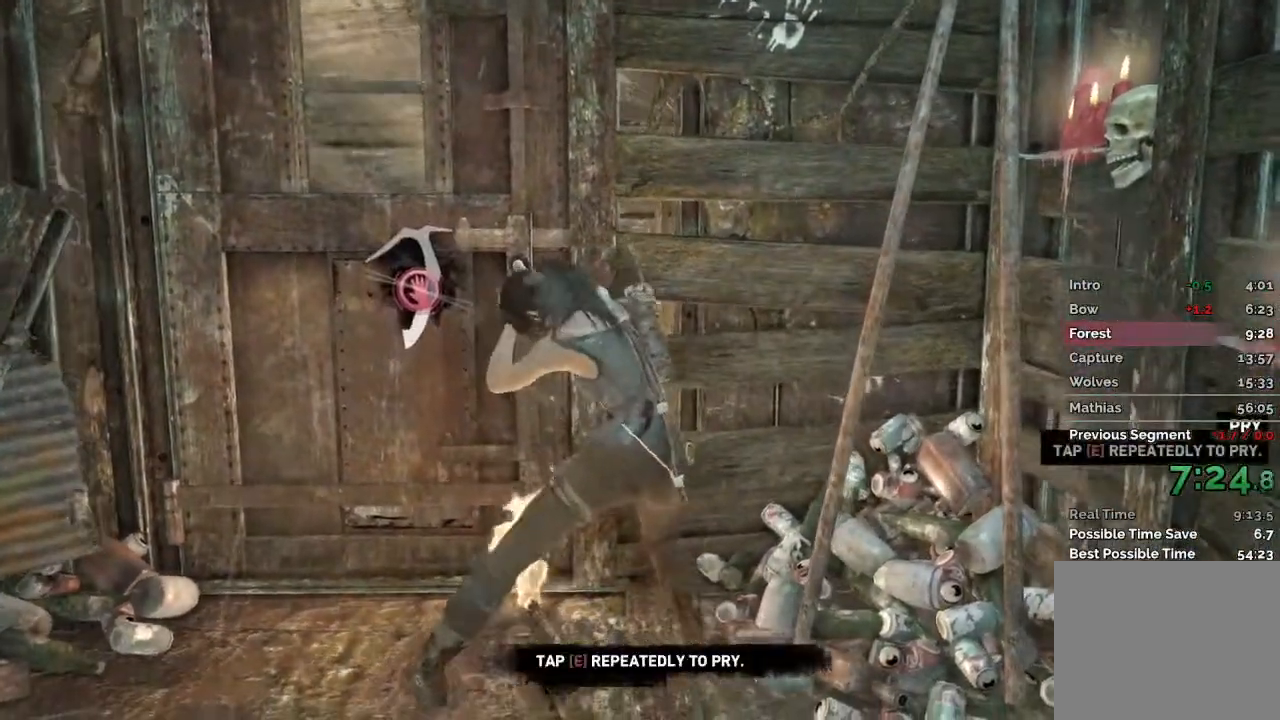
{"keys": [], "mouse": [], "events": [[50, "e", "down"], [117, "e", "up"], [183, "e", "down"], [250, "e", "up"], [300, "e", "down"], [350, "e", "up"], [417, "e", "down"], [483, "e", "up"]]}
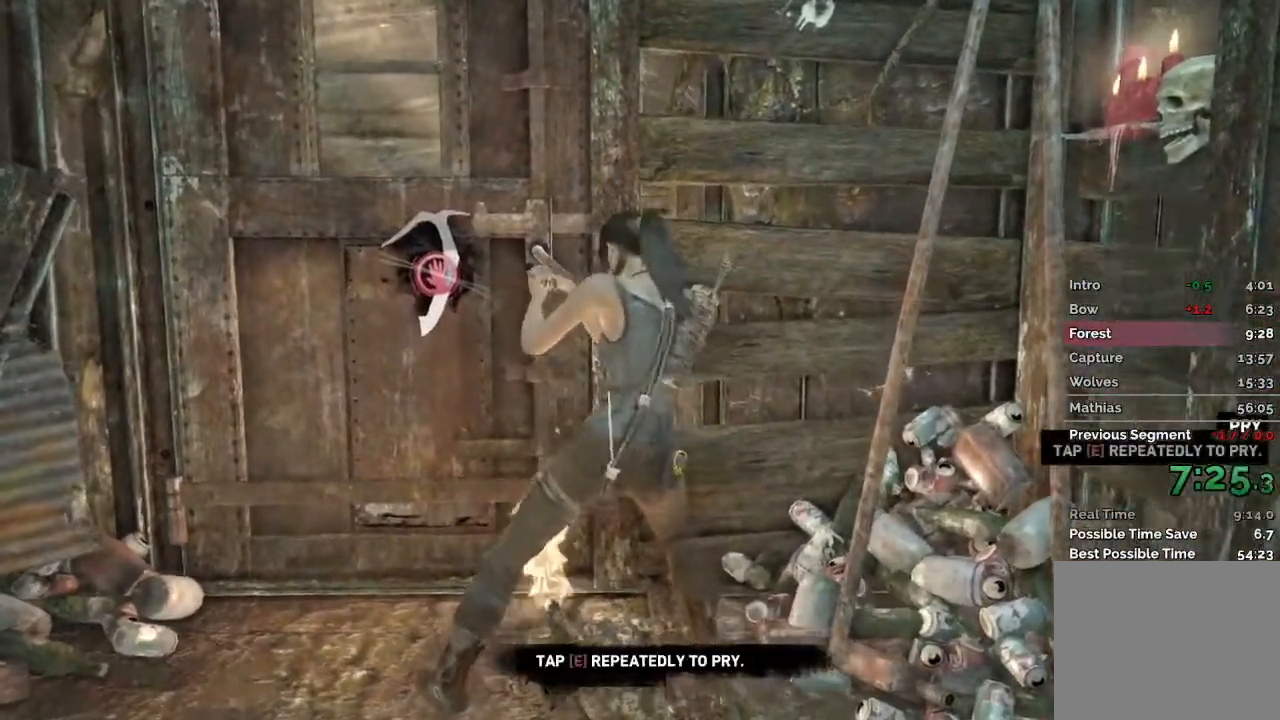
{"keys": ["e"], "mouse": [], "events": [[33, "e", "down"], [83, "e", "up"], [150, "e", "down"], [217, "e", "up"], [267, "e", "down"], [333, "e", "up"], [383, "e", "down"], [450, "e", "up"], [500, "e", "down"]]}
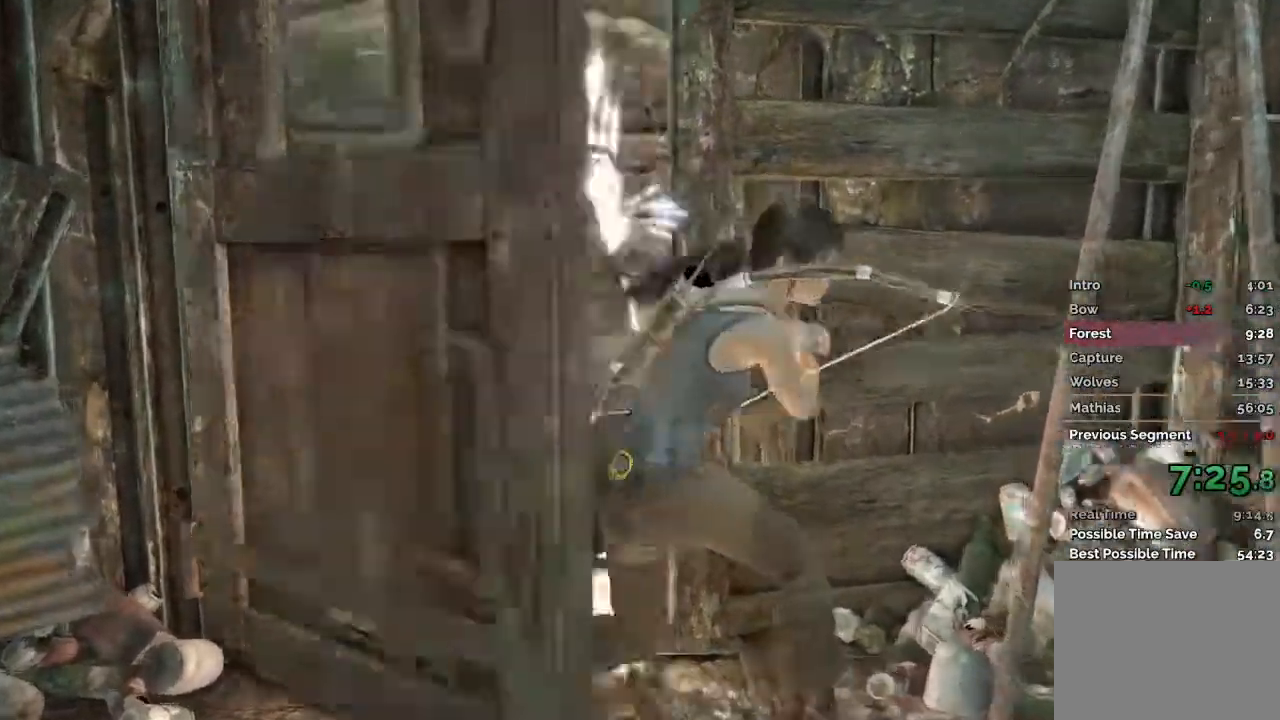
{"keys": ["w"], "mouse": [], "events": [[83, "e", "up"], [250, "w", "down"]]}
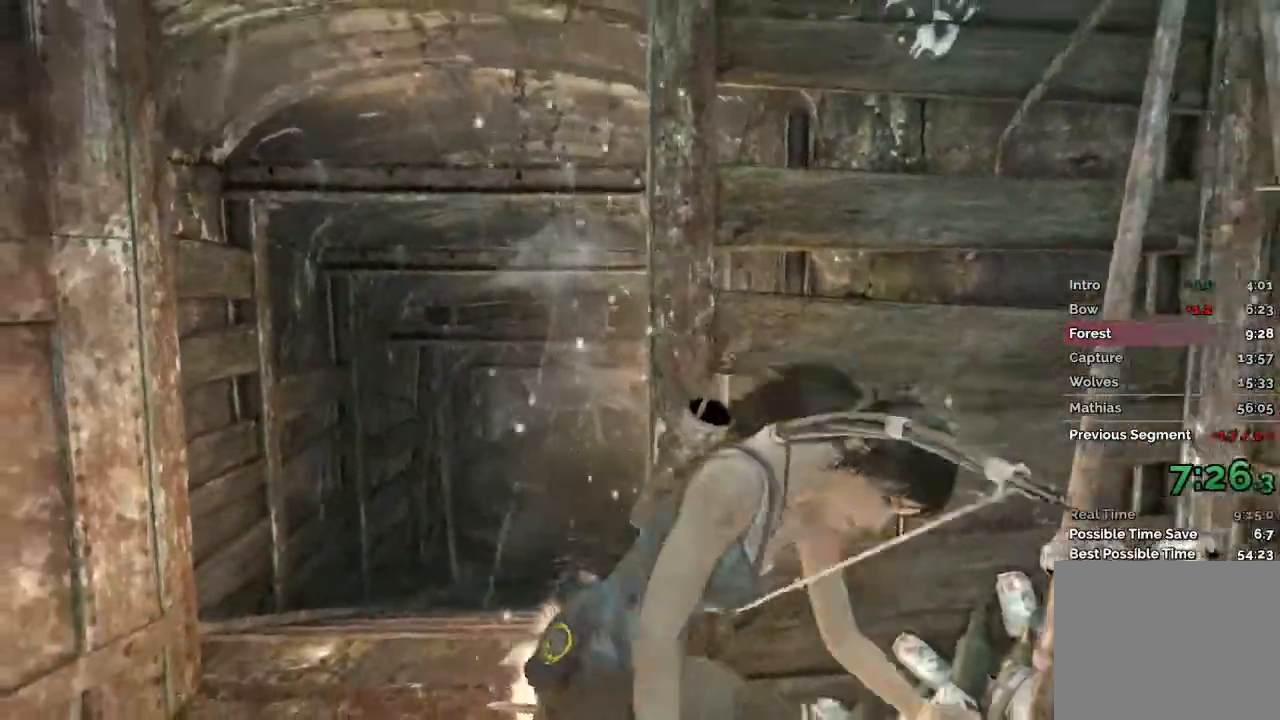
{"keys": ["w"], "mouse": [], "events": []}
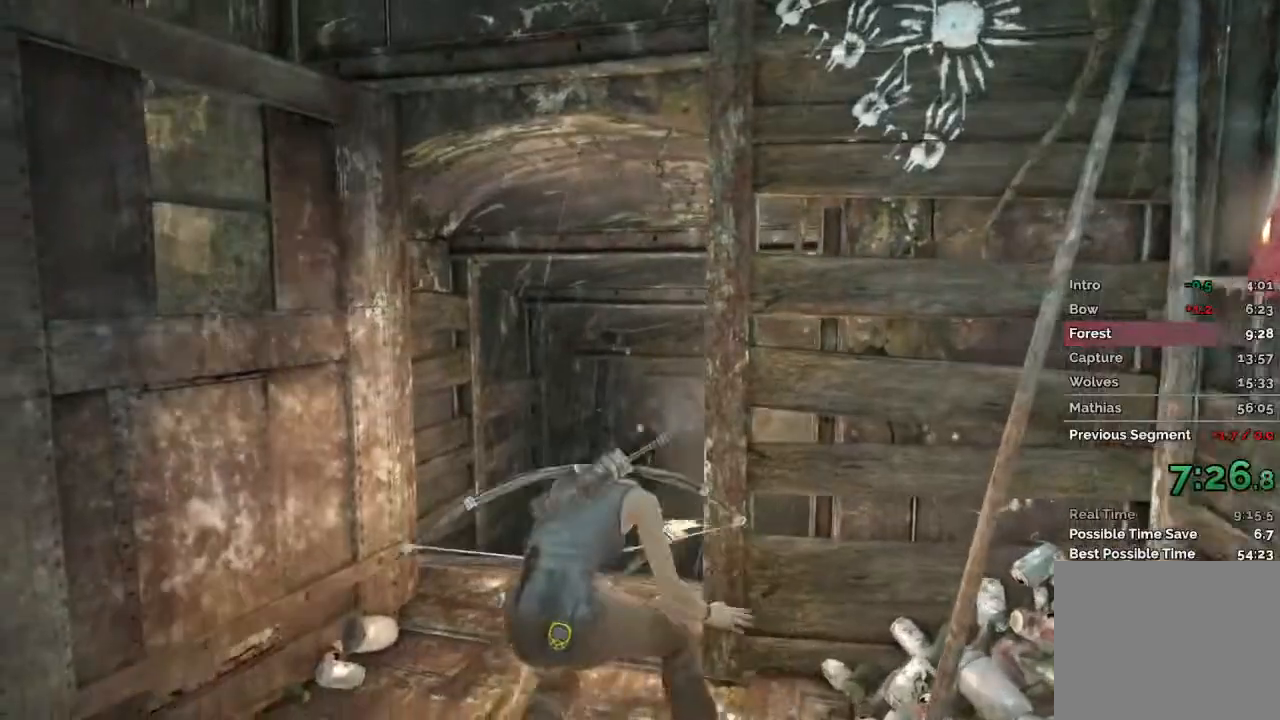
{"keys": ["w"], "mouse": [], "events": []}
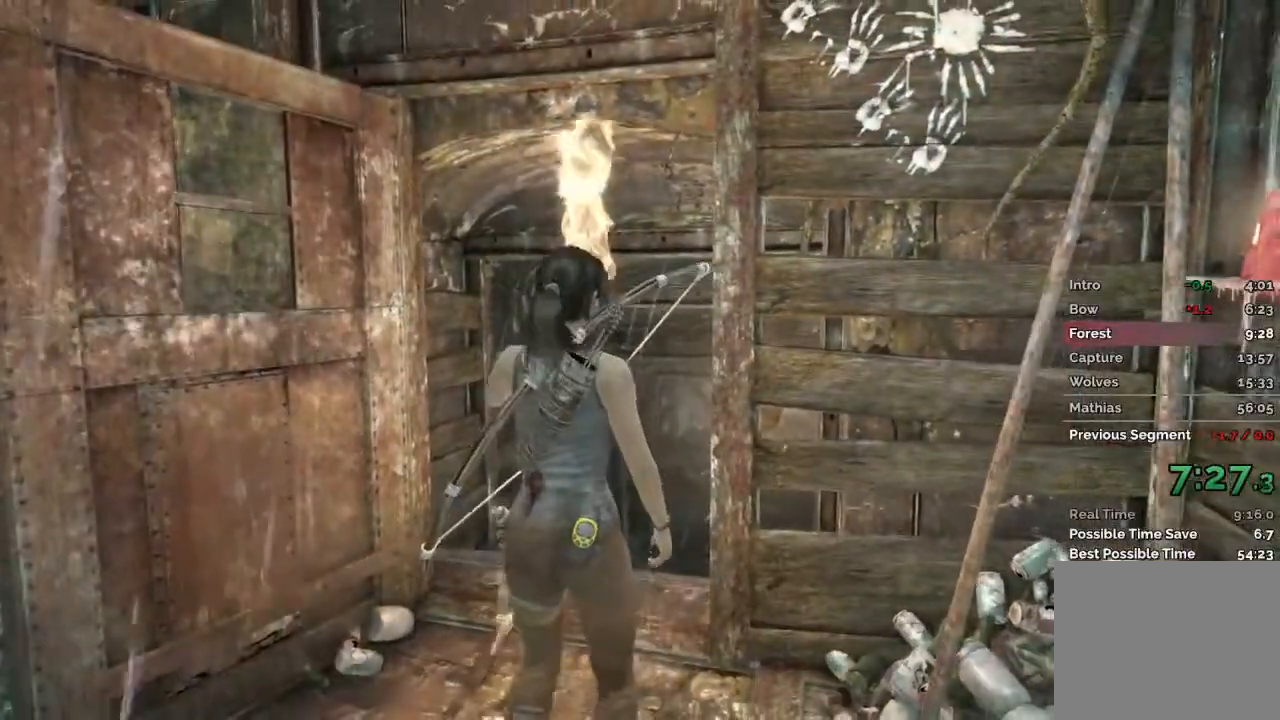
{"keys": ["w"], "mouse": [], "events": []}
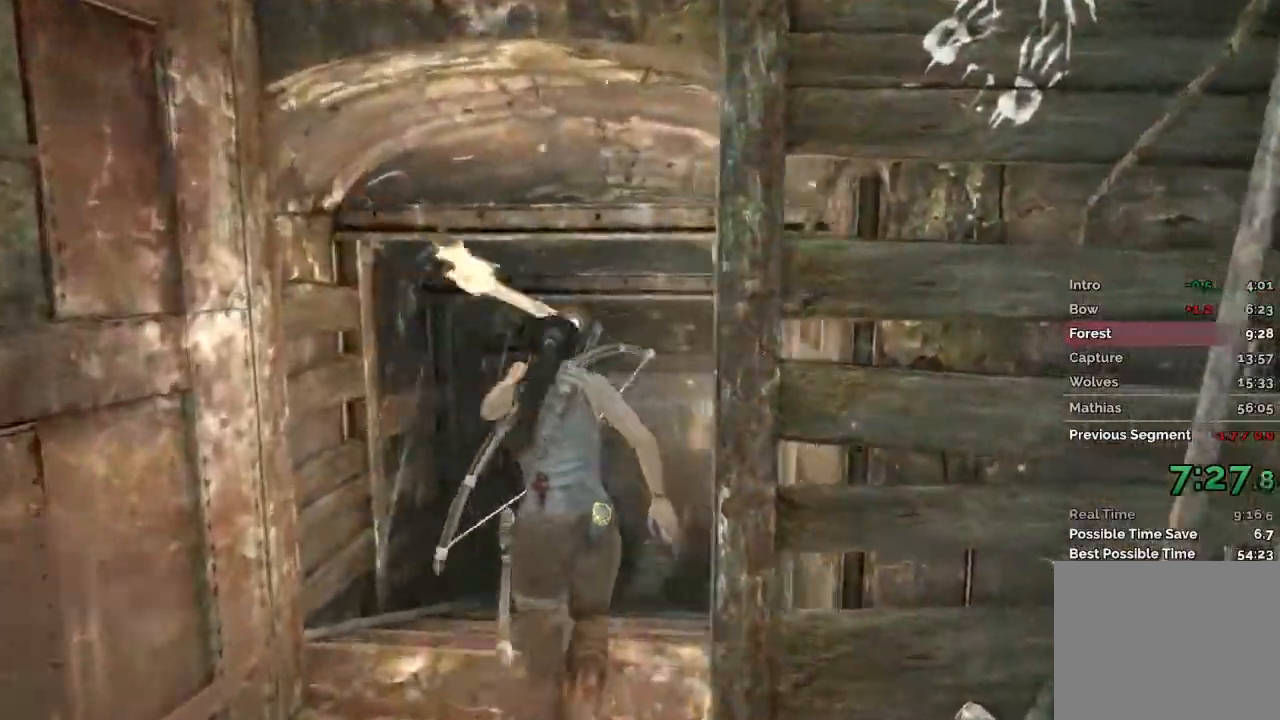
{"keys": ["w"], "mouse": [], "events": []}
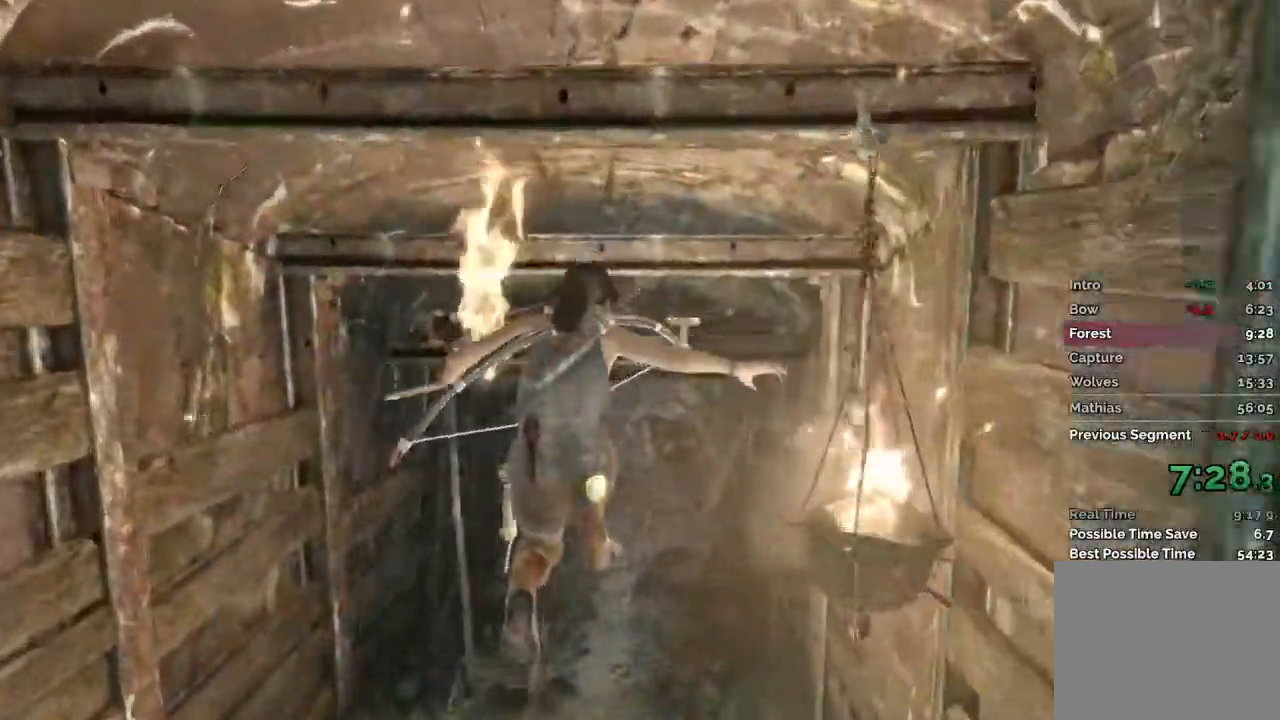
{"keys": [], "mouse": [], "events": [[483, "w", "up"]]}
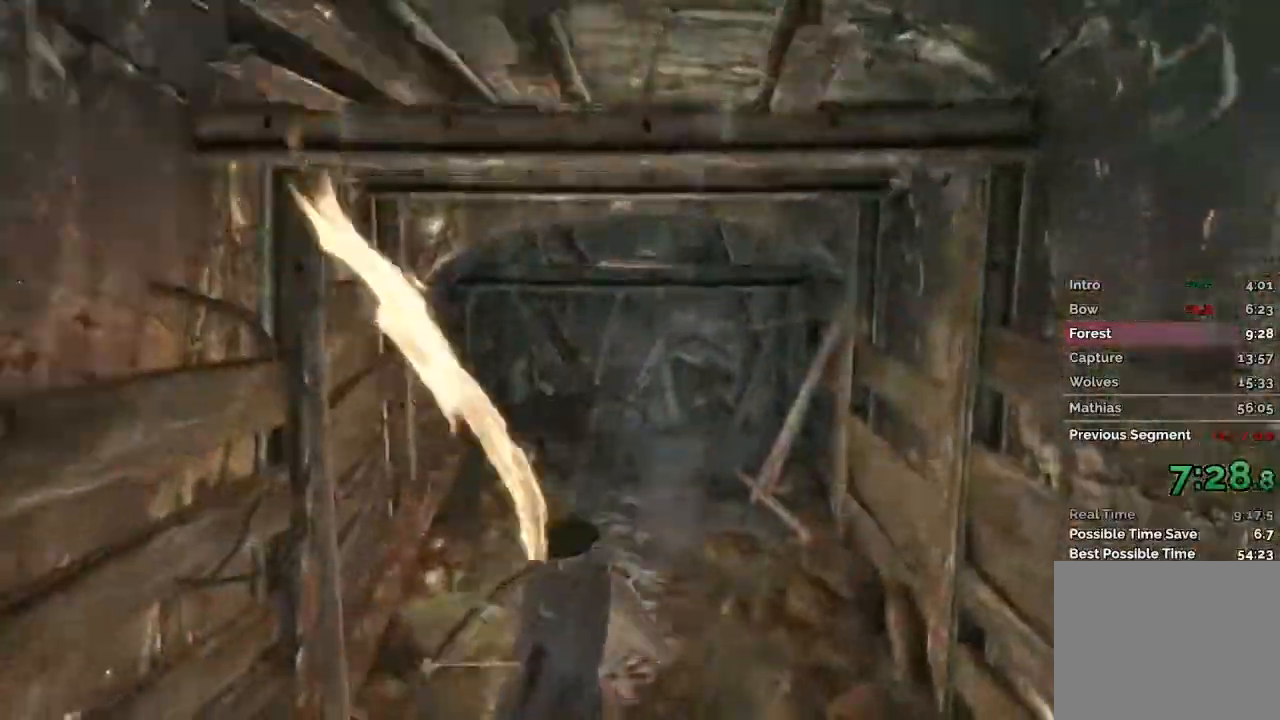
{"keys": ["w"], "mouse": [], "events": [[50, "w", "down"]]}
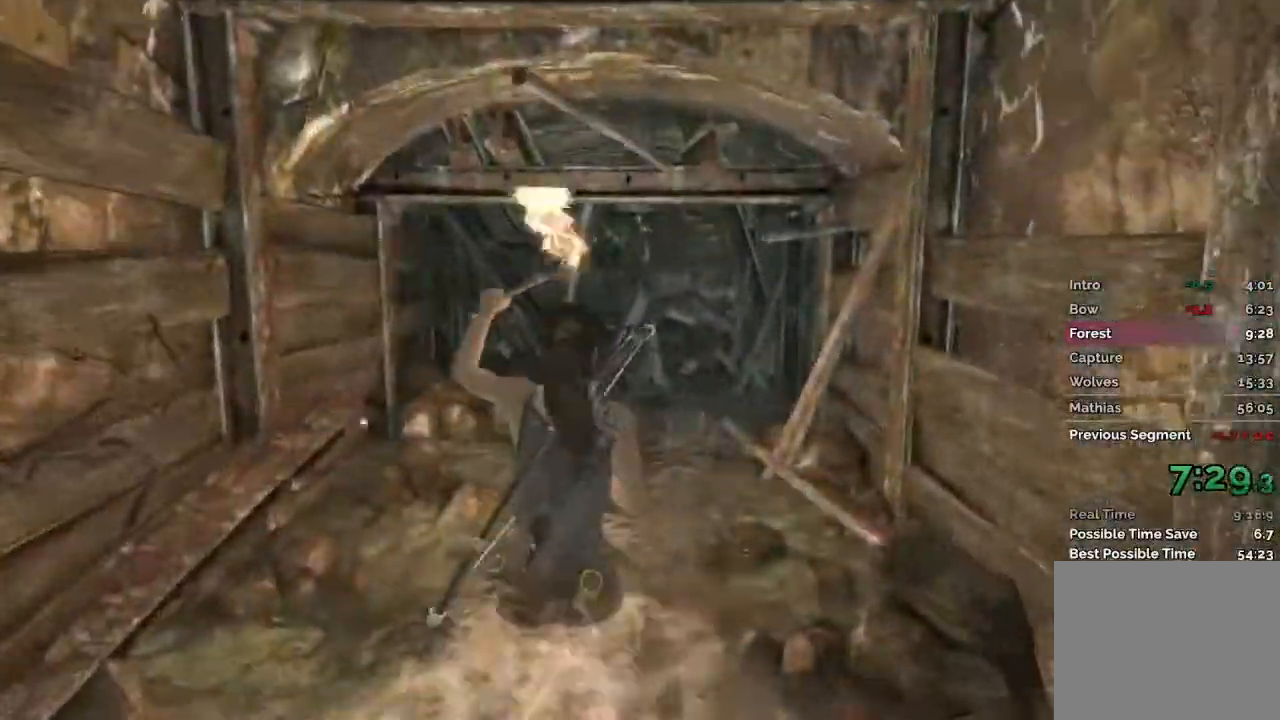
{"keys": ["w"], "mouse": [], "events": []}
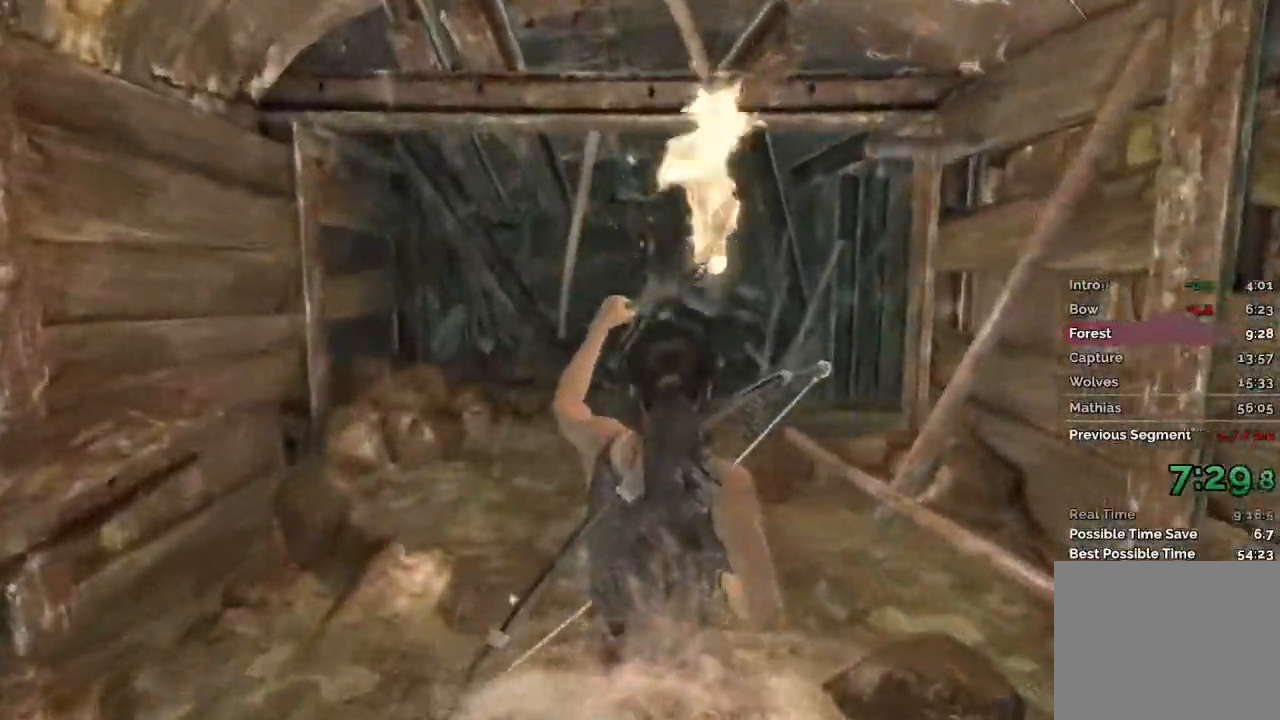
{"keys": ["w"], "mouse": [], "events": []}